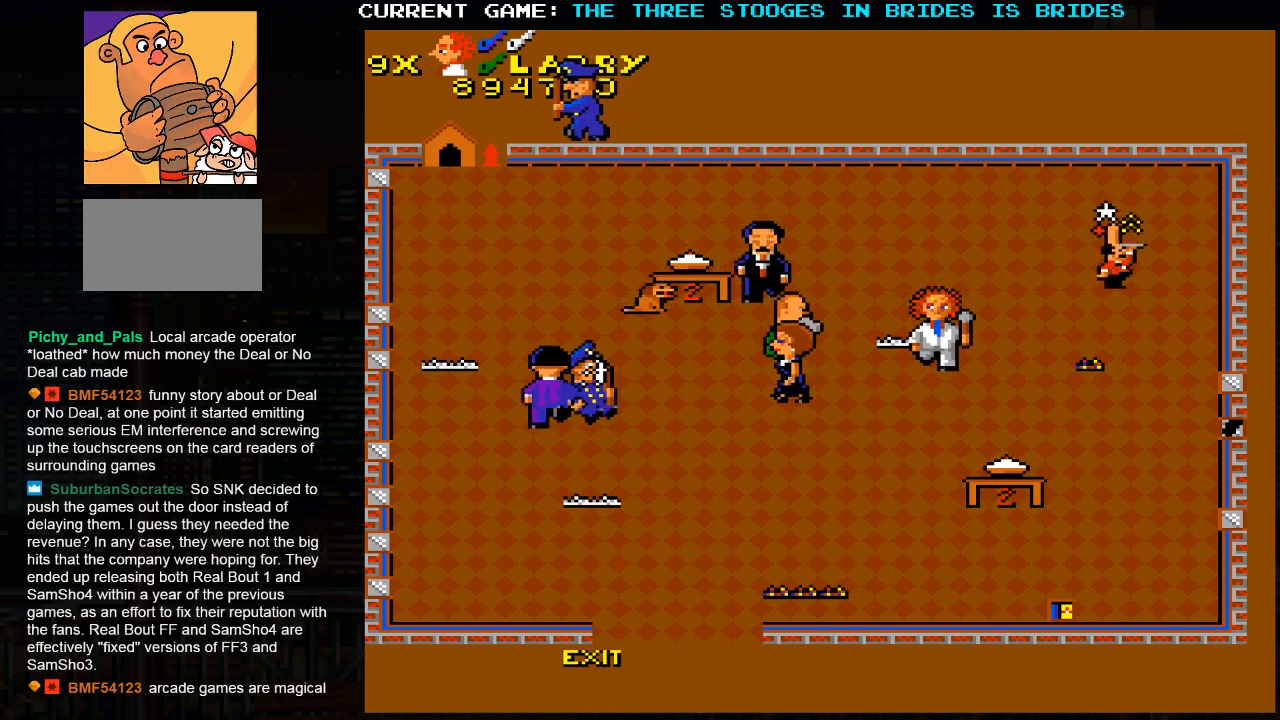
Gameplay with a controller (arcade stick); each line is a JSON object with the inputs held at the frame after it. "events" lists button and stick changes between this image and that frame as [ms after this image, input, new state], when the widget could be followed in between. Not read: L3 R3.
{"buttons": [], "left_stick": "down-left", "events": [[100, "left_stick", "down-left"]]}
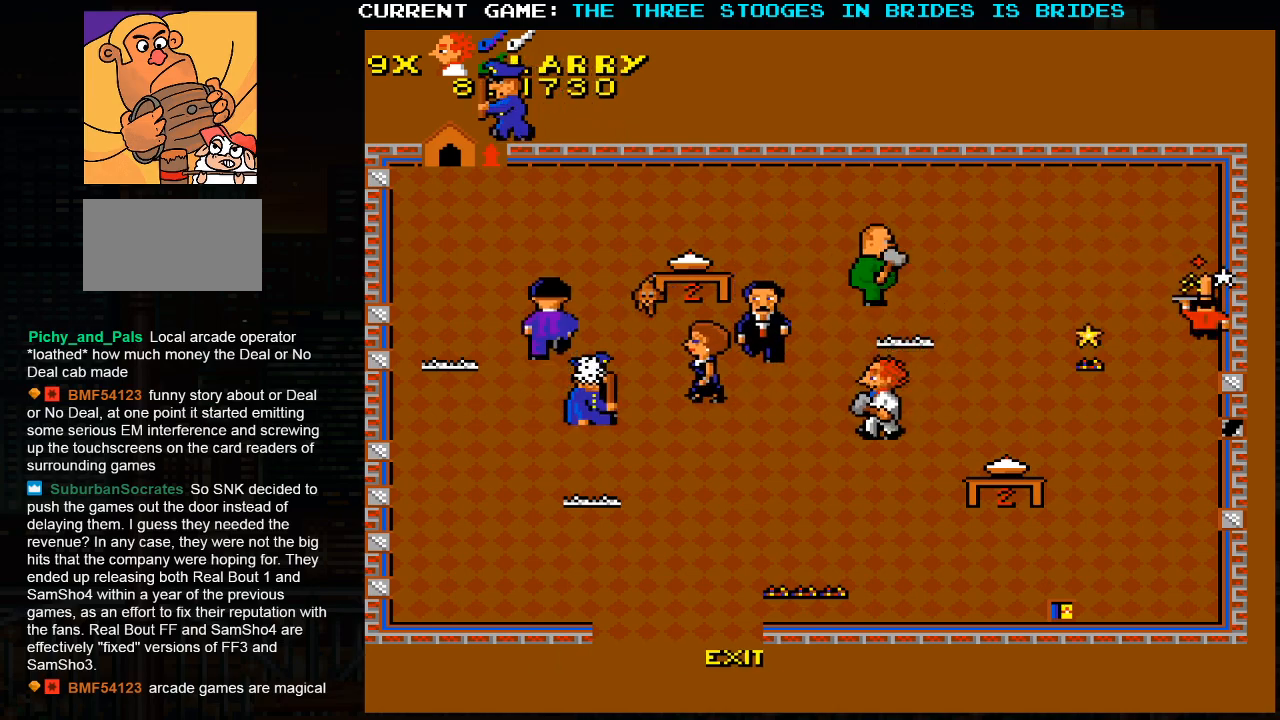
{"buttons": [], "left_stick": "down-left", "events": []}
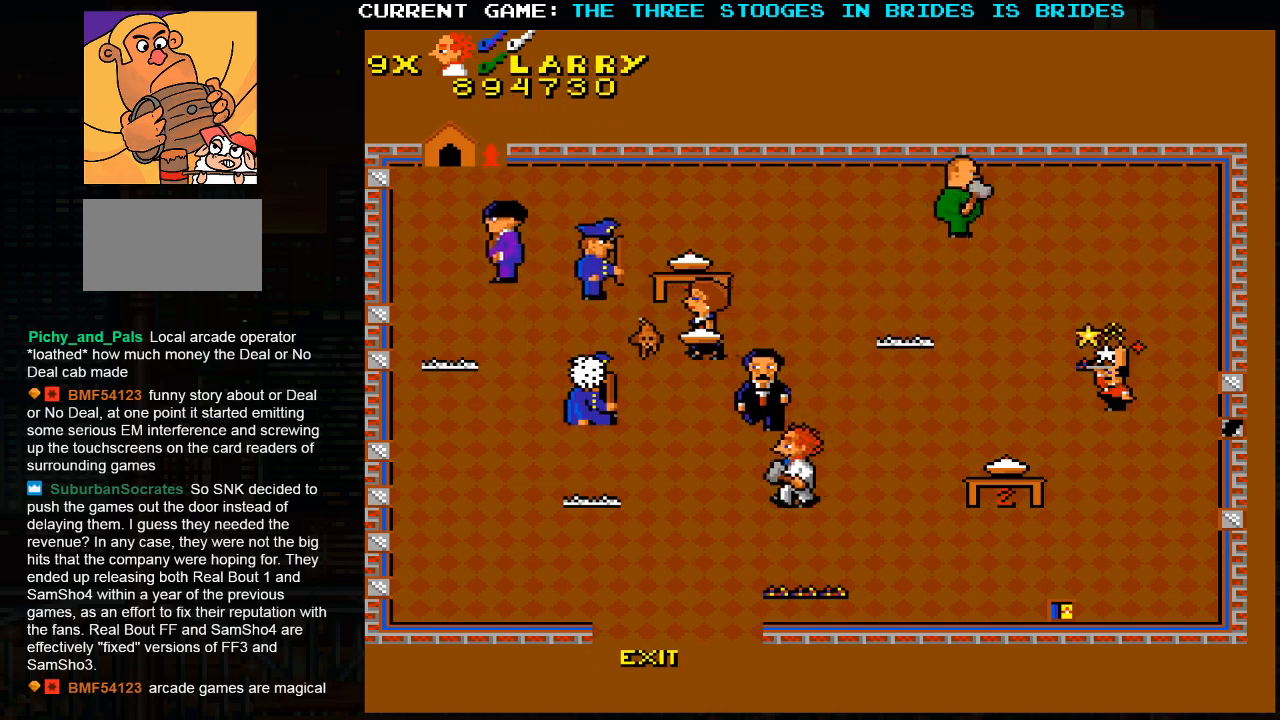
{"buttons": [], "left_stick": "down-left", "events": []}
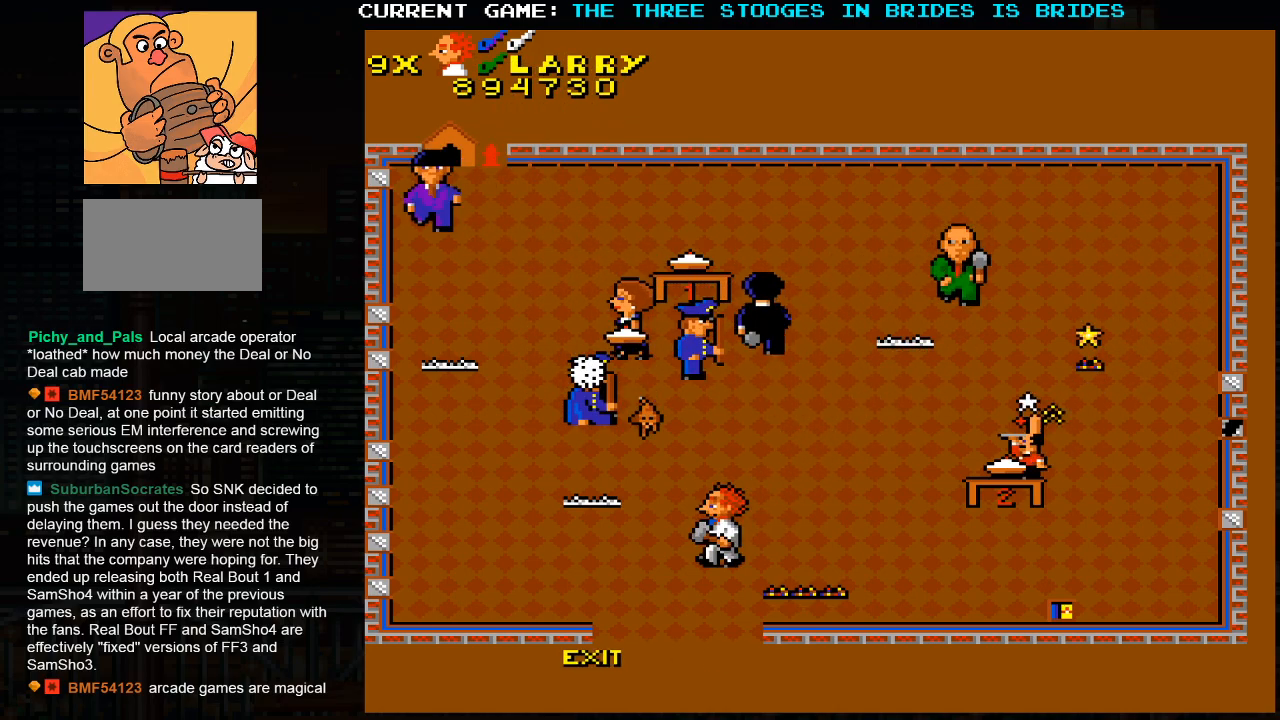
{"buttons": [], "left_stick": "down-left", "events": []}
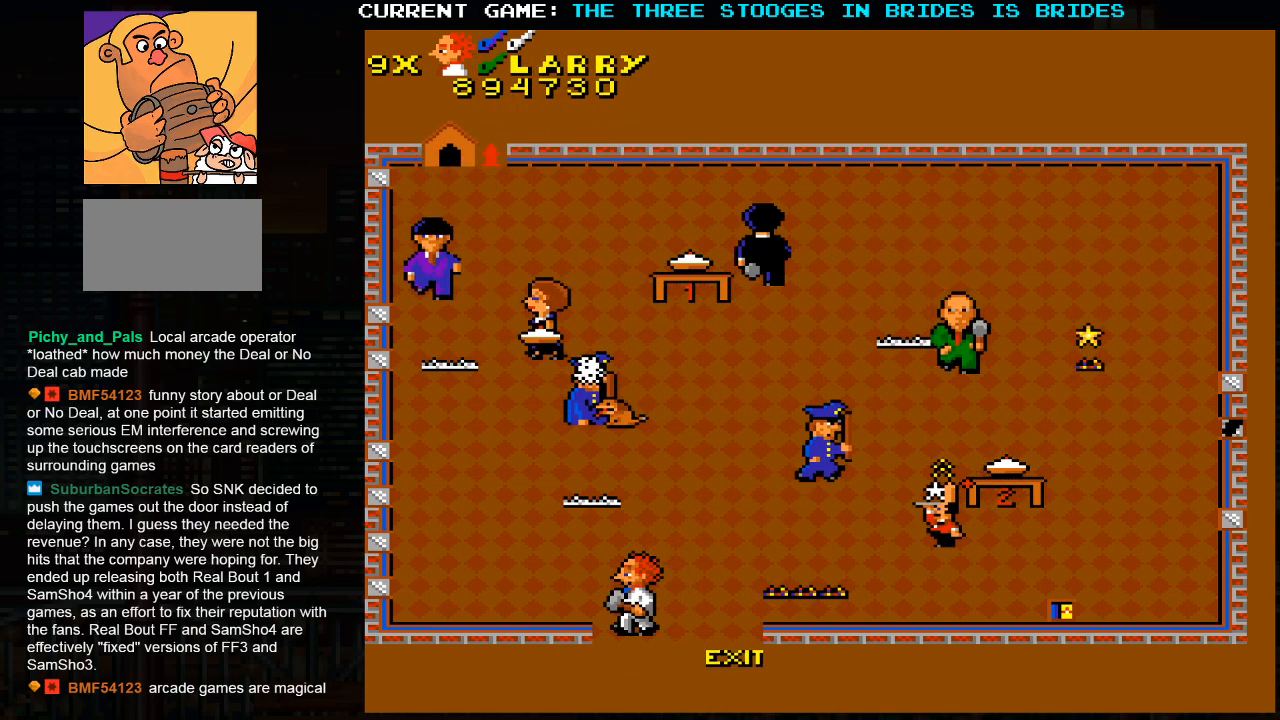
{"buttons": [], "left_stick": "down-right", "events": [[67, "left_stick", "down-right"]]}
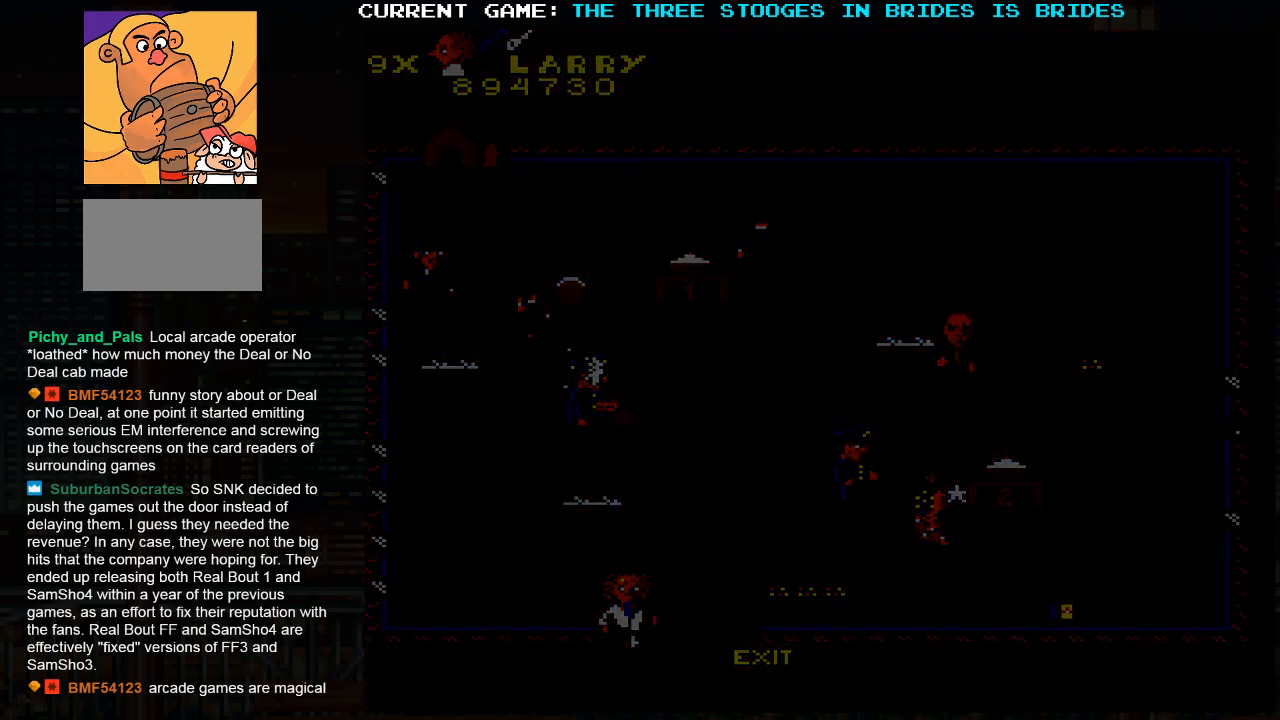
{"buttons": [], "left_stick": "center", "events": [[50, "left_stick", "center"]]}
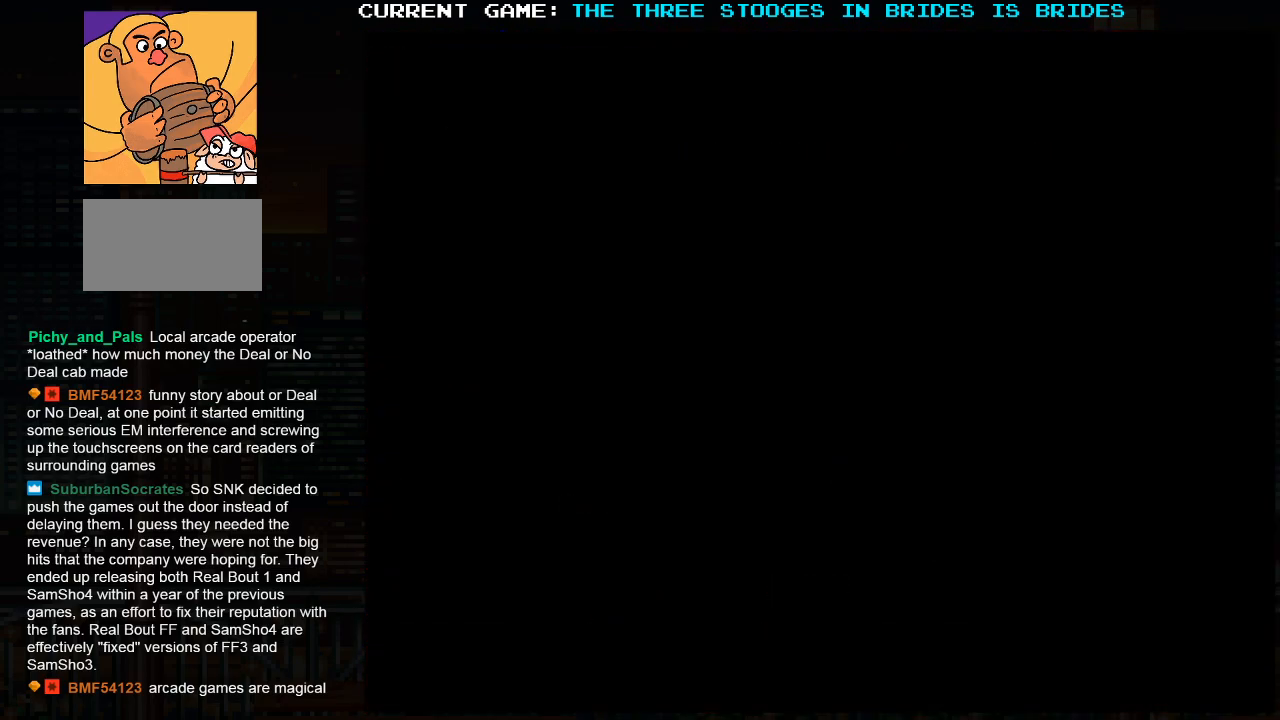
{"buttons": [], "left_stick": "center", "events": []}
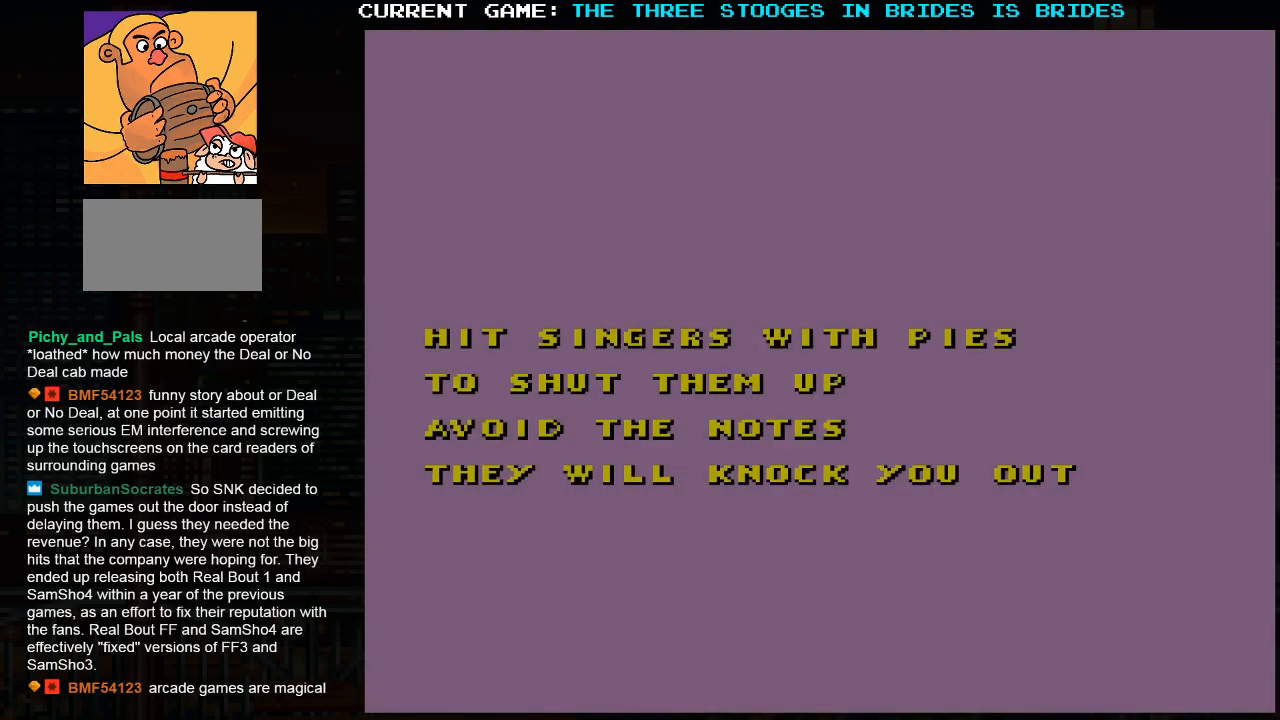
{"buttons": [], "left_stick": "center", "events": []}
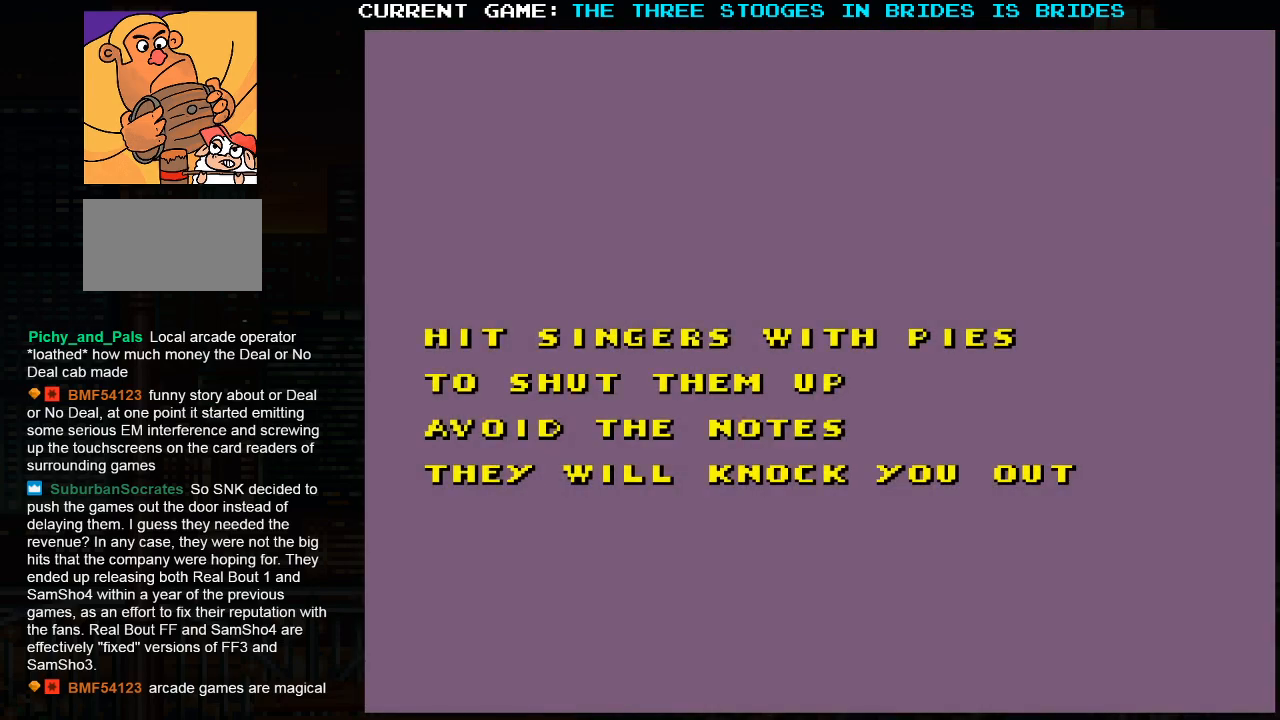
{"buttons": [], "left_stick": "center", "events": []}
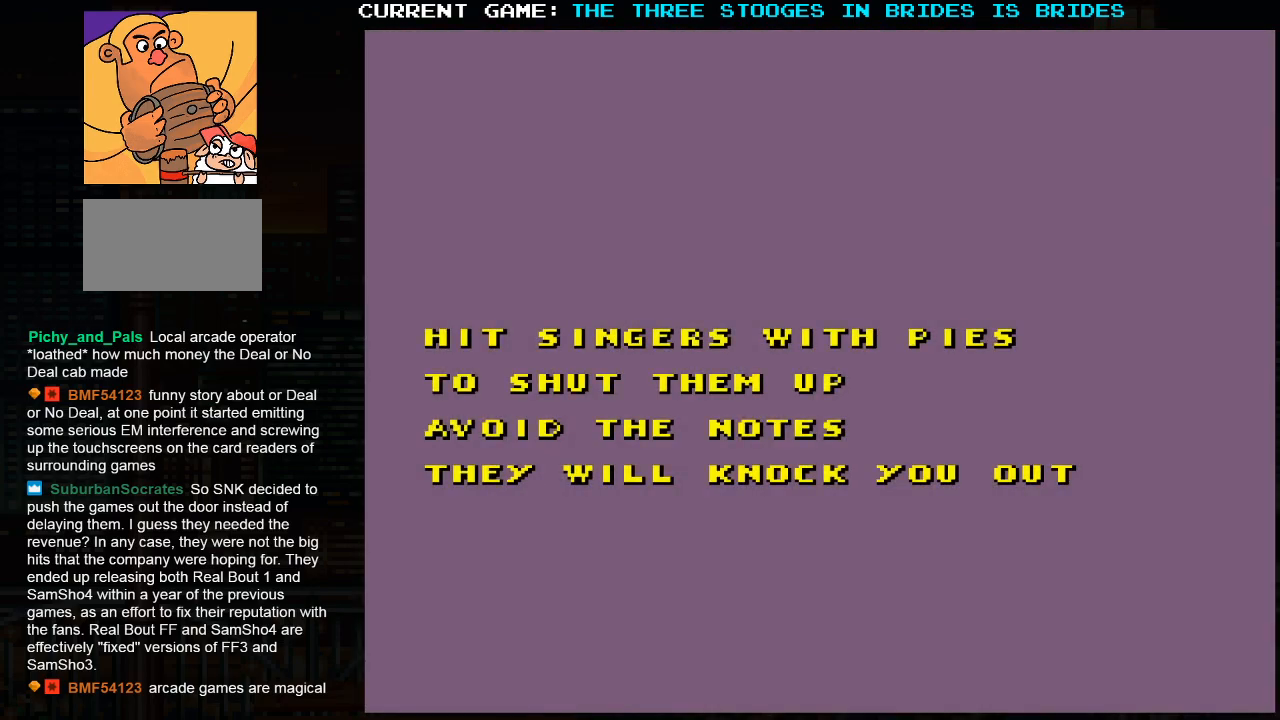
{"buttons": [], "left_stick": "center", "events": []}
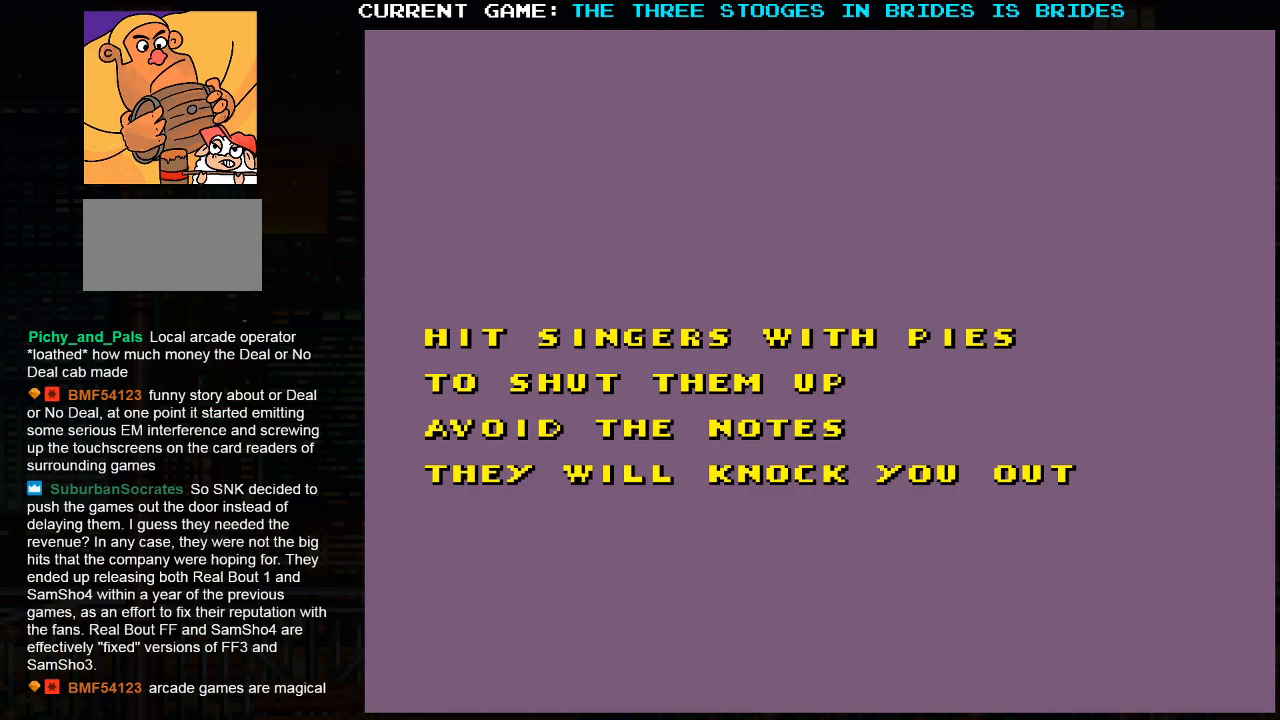
{"buttons": [], "left_stick": "center", "events": []}
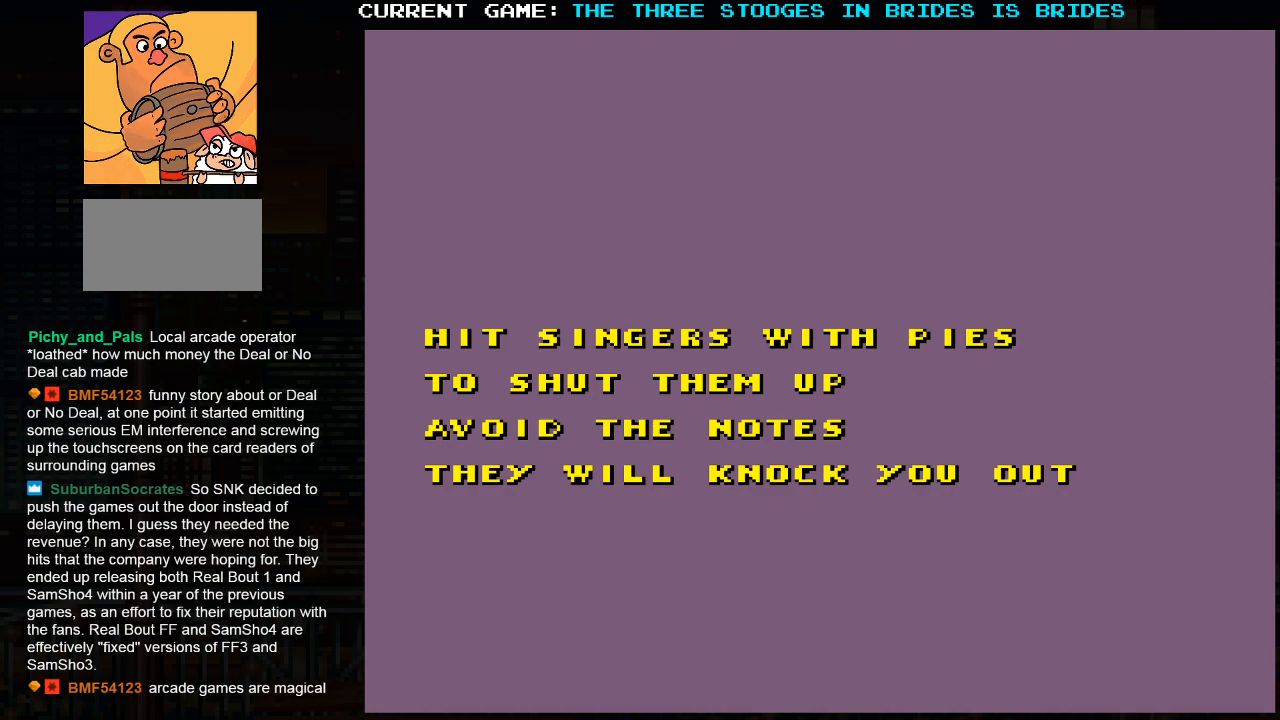
{"buttons": [], "left_stick": "center", "events": []}
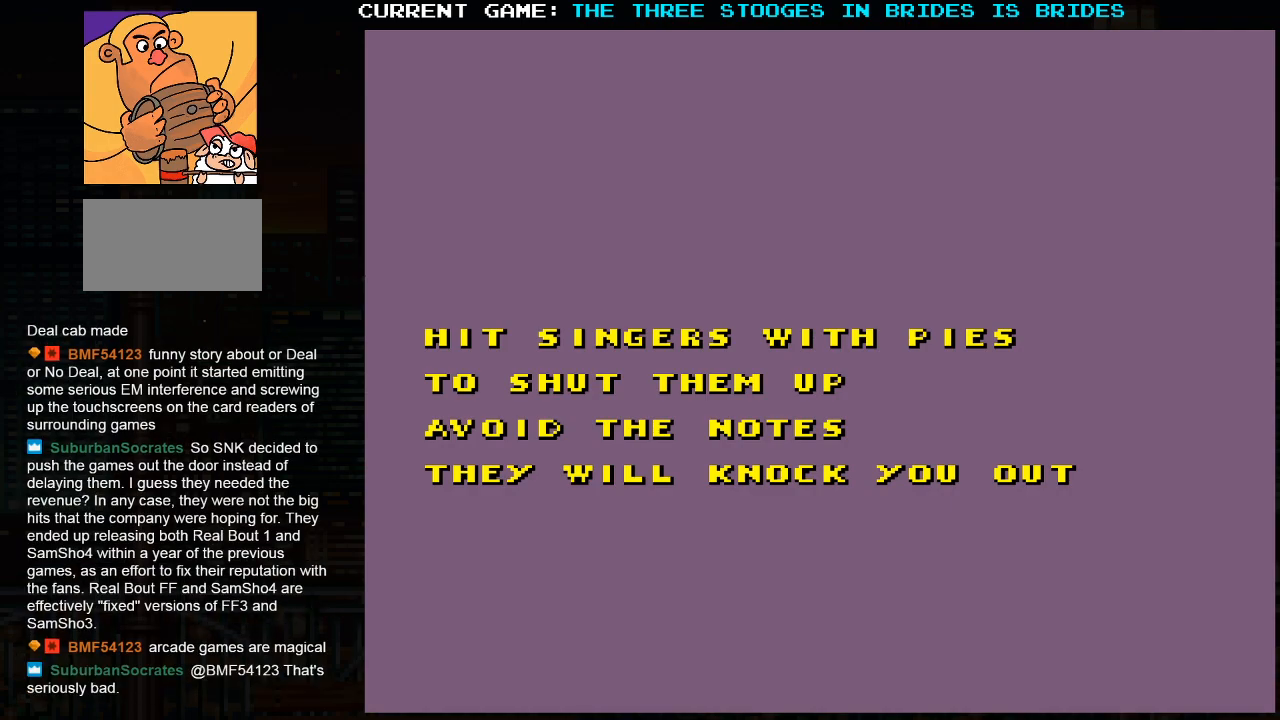
{"buttons": [], "left_stick": "center", "events": []}
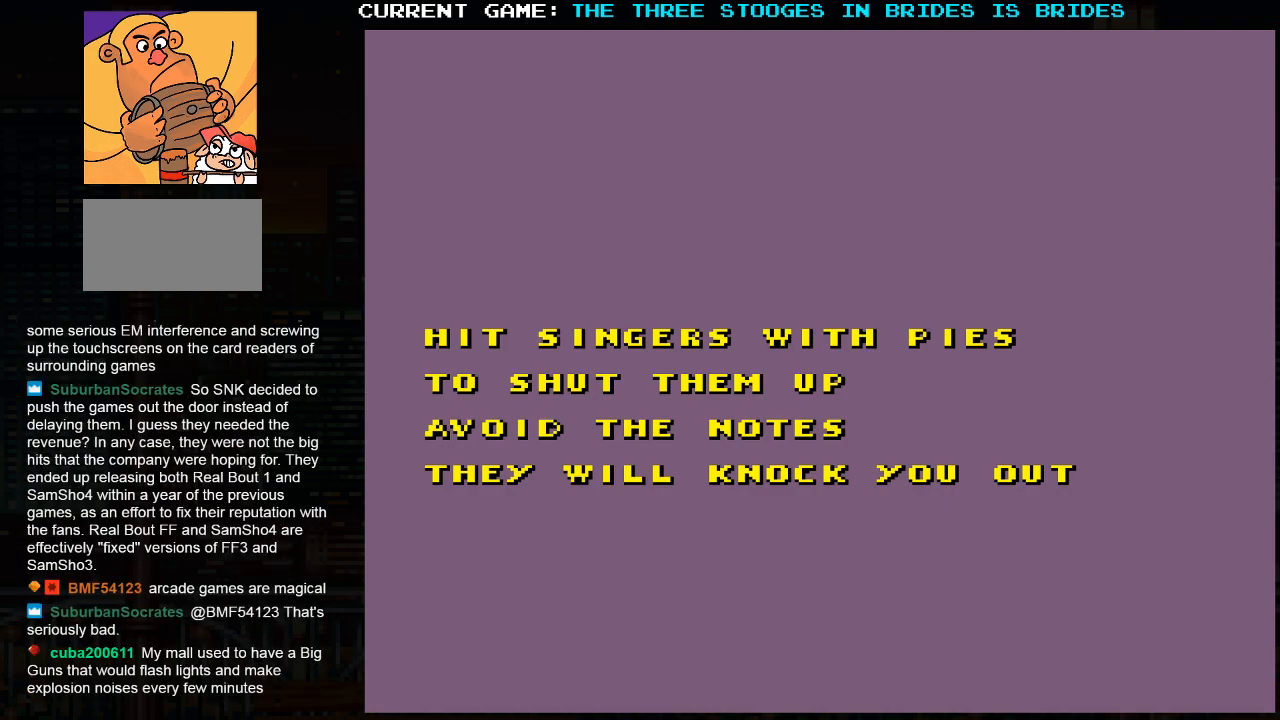
{"buttons": [], "left_stick": "center", "events": []}
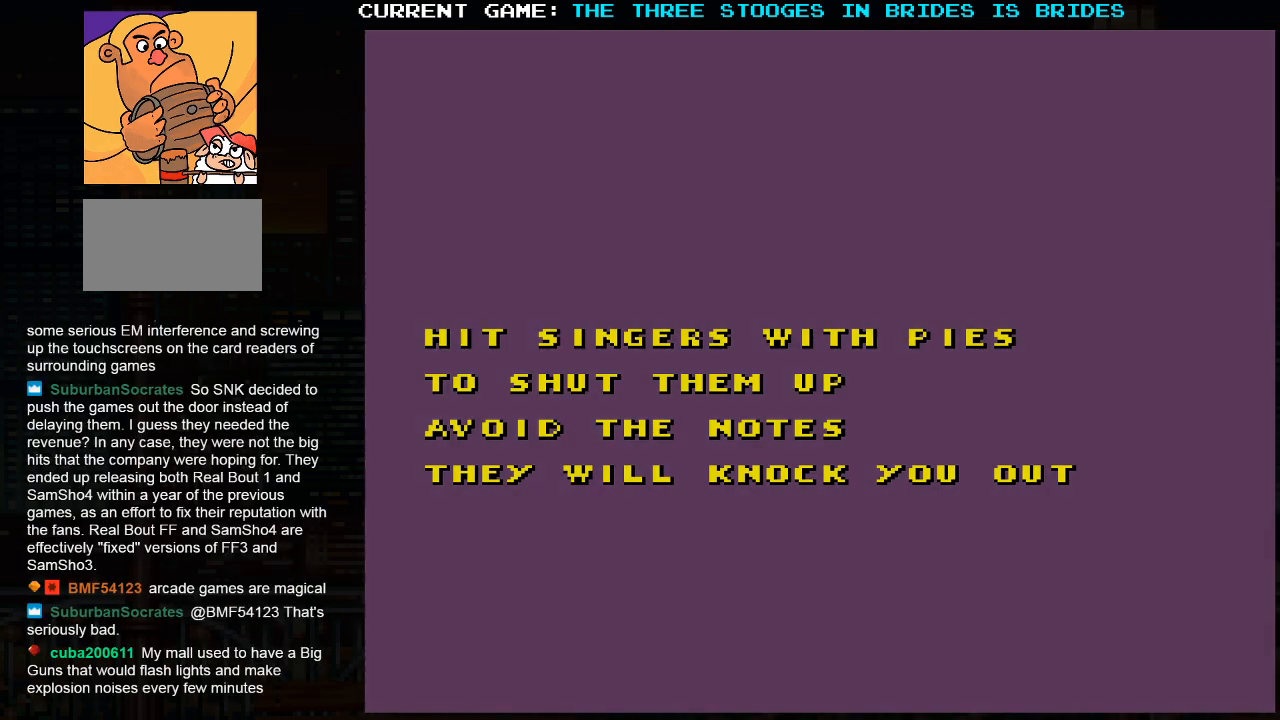
{"buttons": [], "left_stick": "center", "events": []}
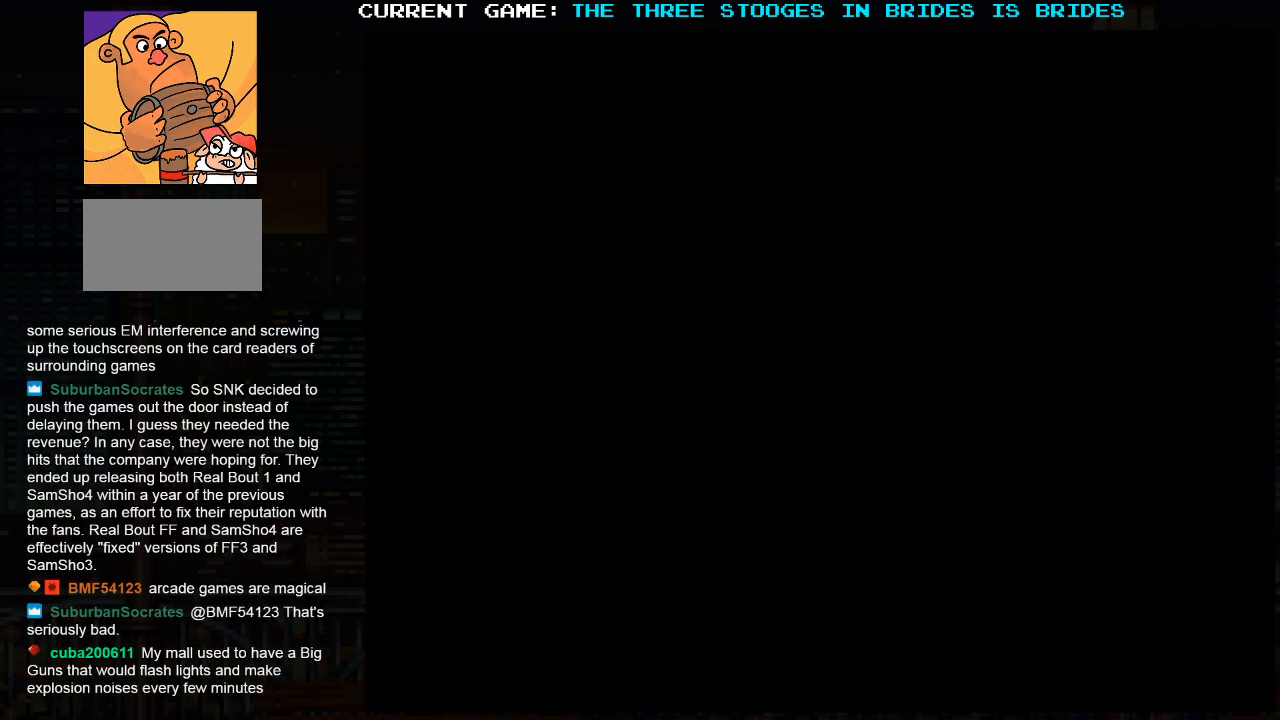
{"buttons": [], "left_stick": "center", "events": []}